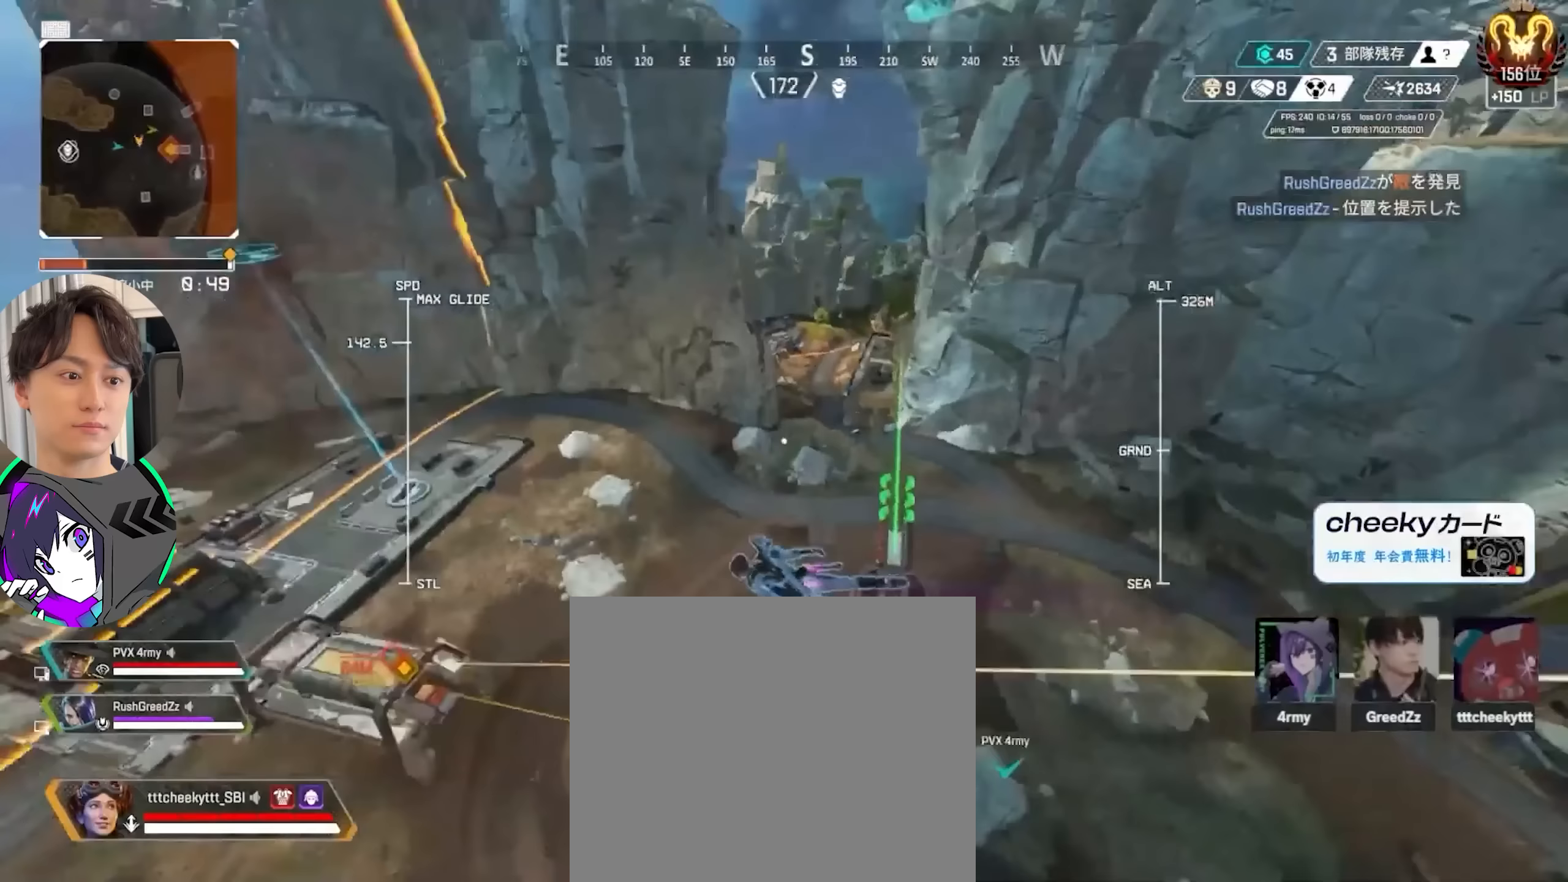
Gameplay with a controller (PlayStation layout); each line is a JSON object with the inputs held at the frame after it. "events" lists button and stick changes between this image and that frame as [ms after this image, input, new state], when the widget could be followed in between. Not read: HOME L3 R3.
{"buttons": ["L2"], "left_stick": "up", "right_stick": "center", "events": [[67, "right_stick", "left"], [200, "right_stick", "center"], [333, "right_stick", "up-left"], [483, "right_stick", "center"]]}
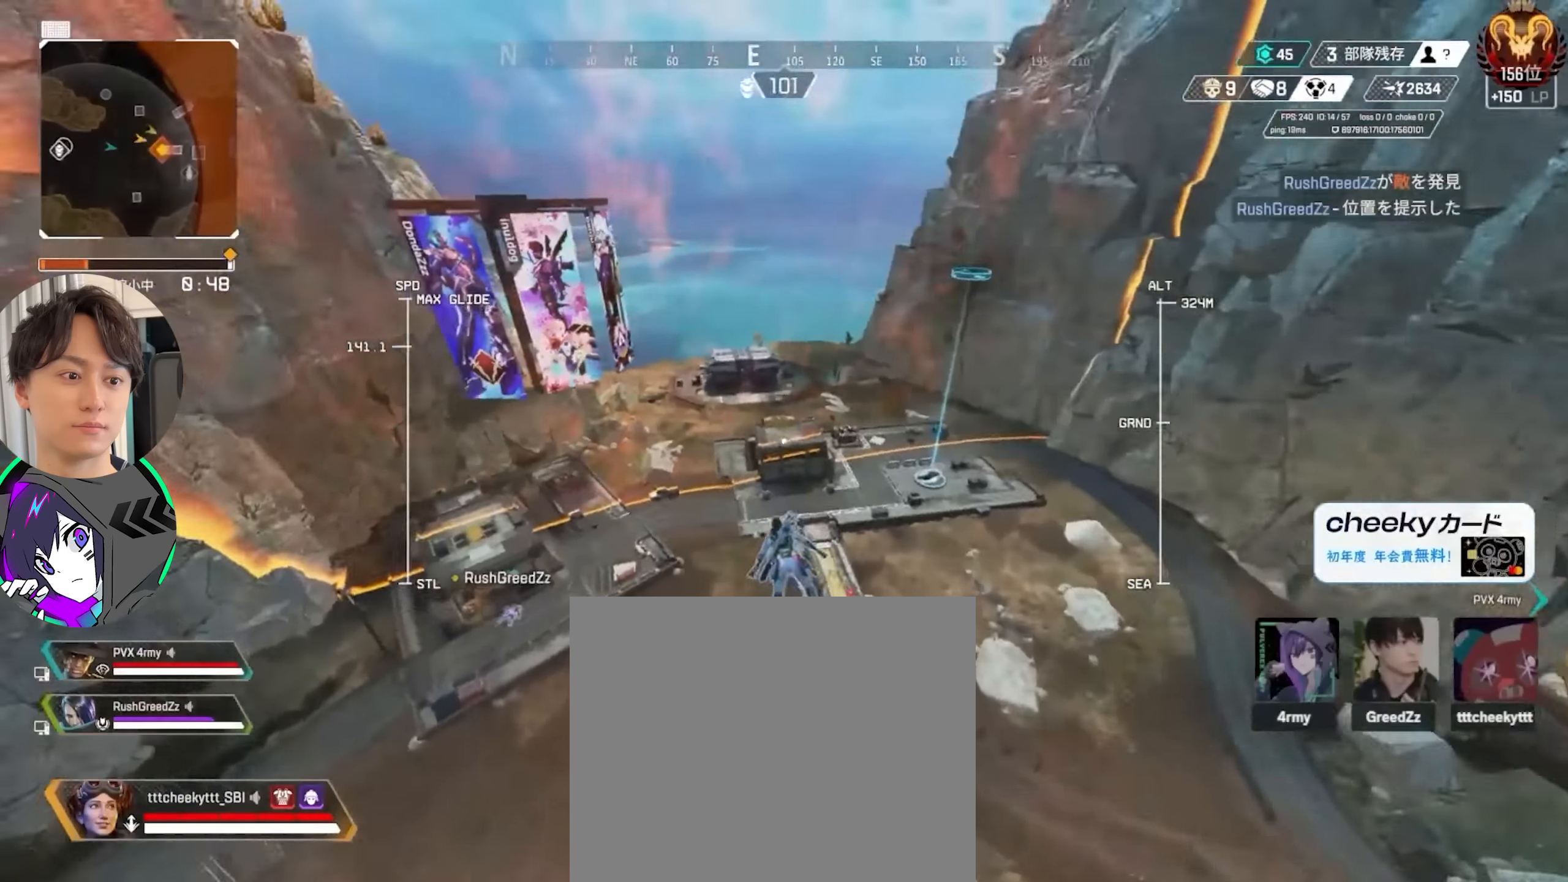
{"buttons": [], "left_stick": "up", "right_stick": "down-right", "events": [[83, "L1", "down"], [217, "L1", "up"], [350, "right_stick", "right"], [400, "right_stick", "center"], [433, "L2", "up"], [500, "right_stick", "down-right"]]}
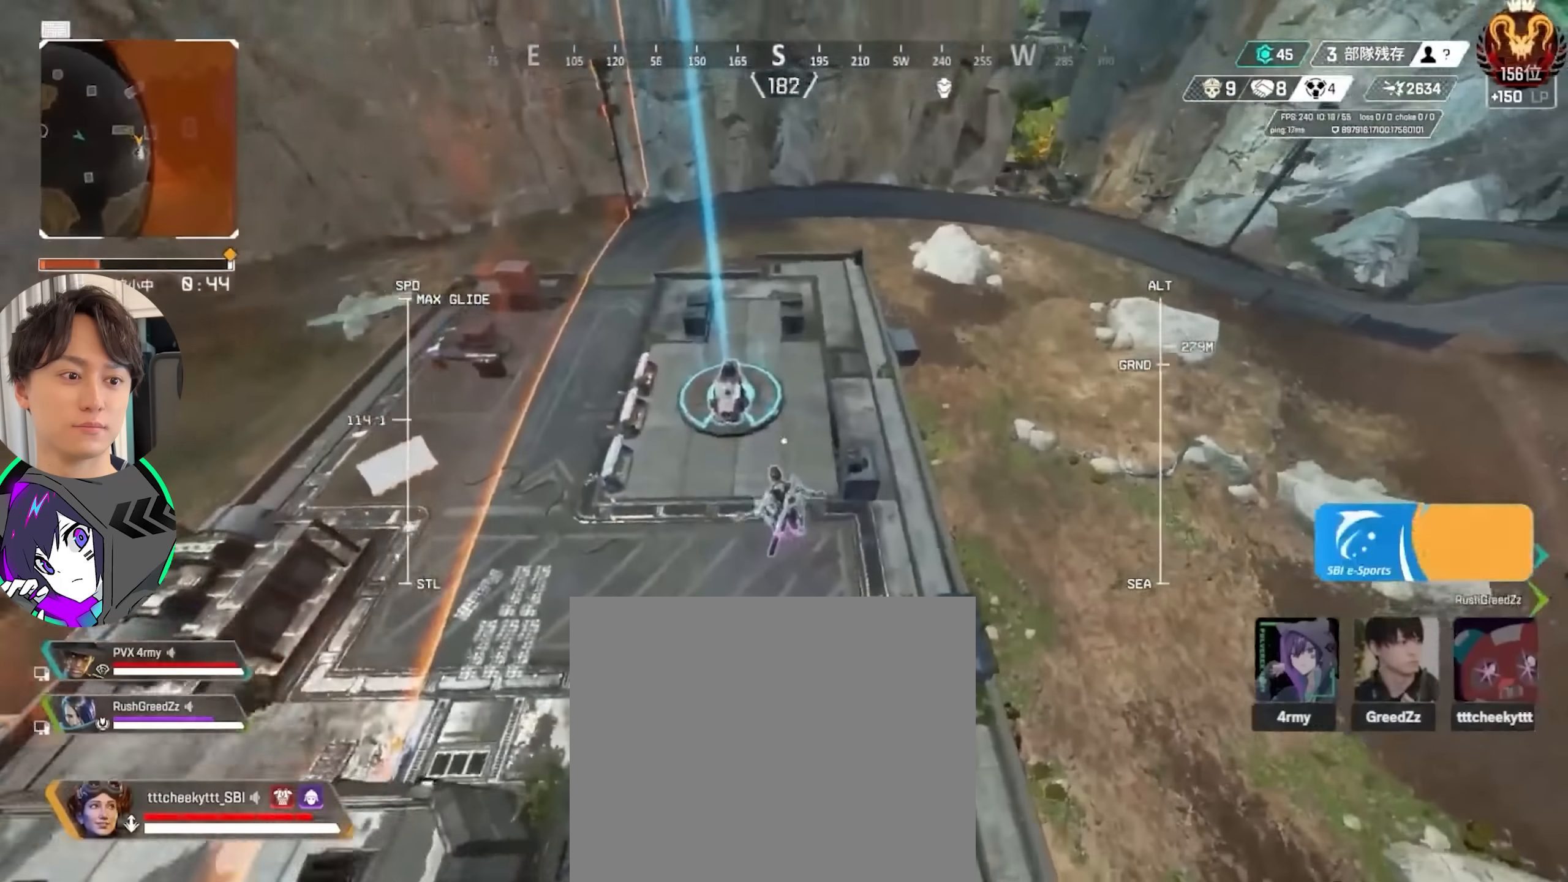
{"buttons": [], "left_stick": "up", "right_stick": "center", "events": [[150, "right_stick", "center"]]}
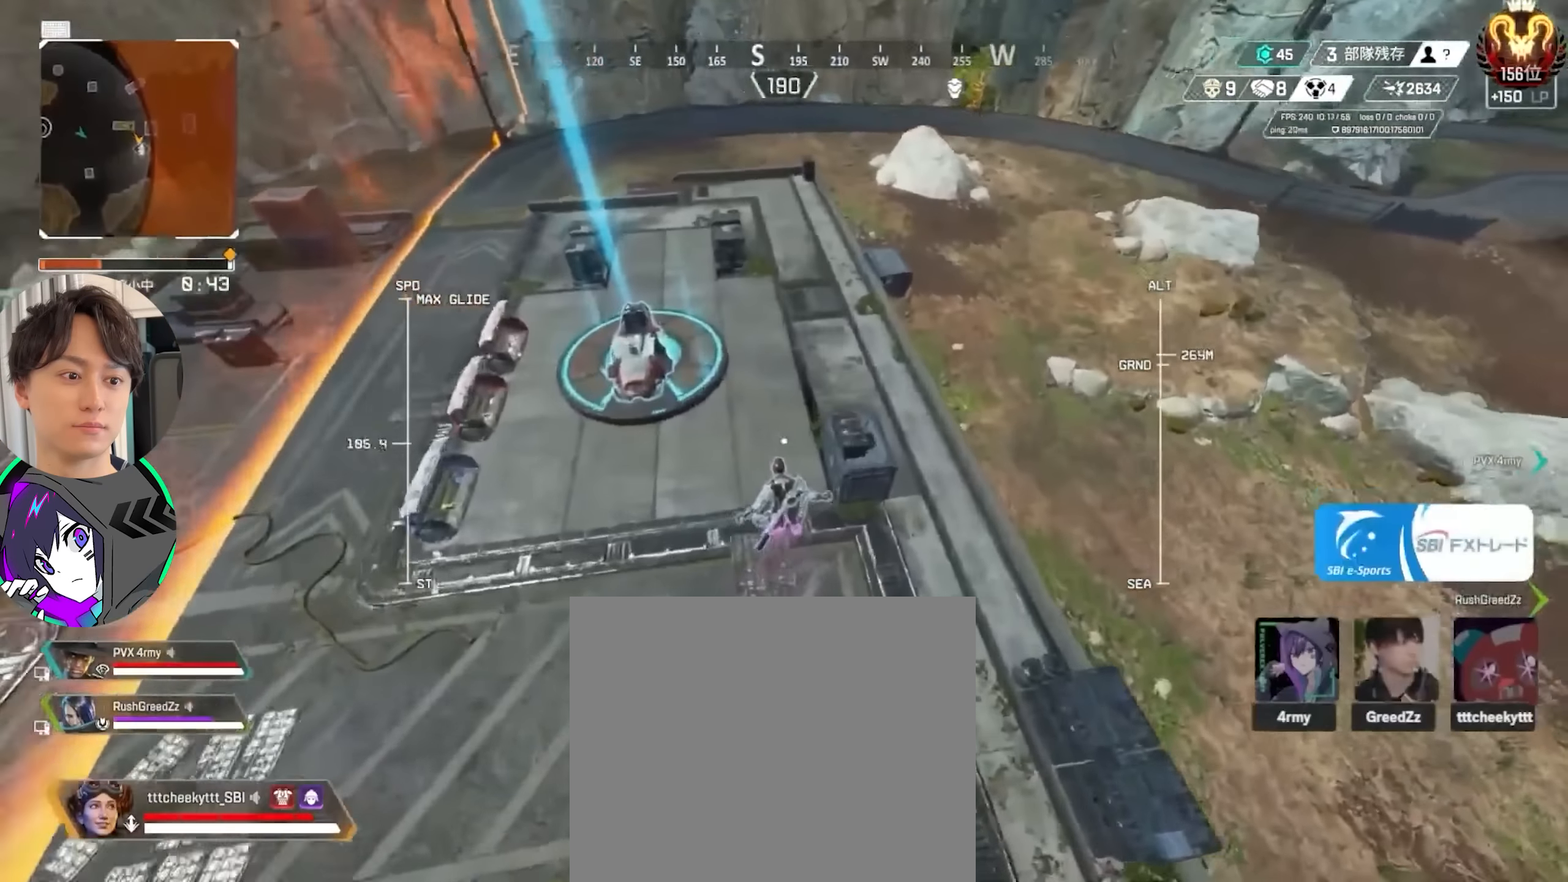
{"buttons": [], "left_stick": "up-right", "right_stick": "center", "events": [[17, "right_stick", "up-right"], [150, "left_stick", "center"], [417, "left_stick", "right"], [467, "left_stick", "up-right"], [467, "right_stick", "center"]]}
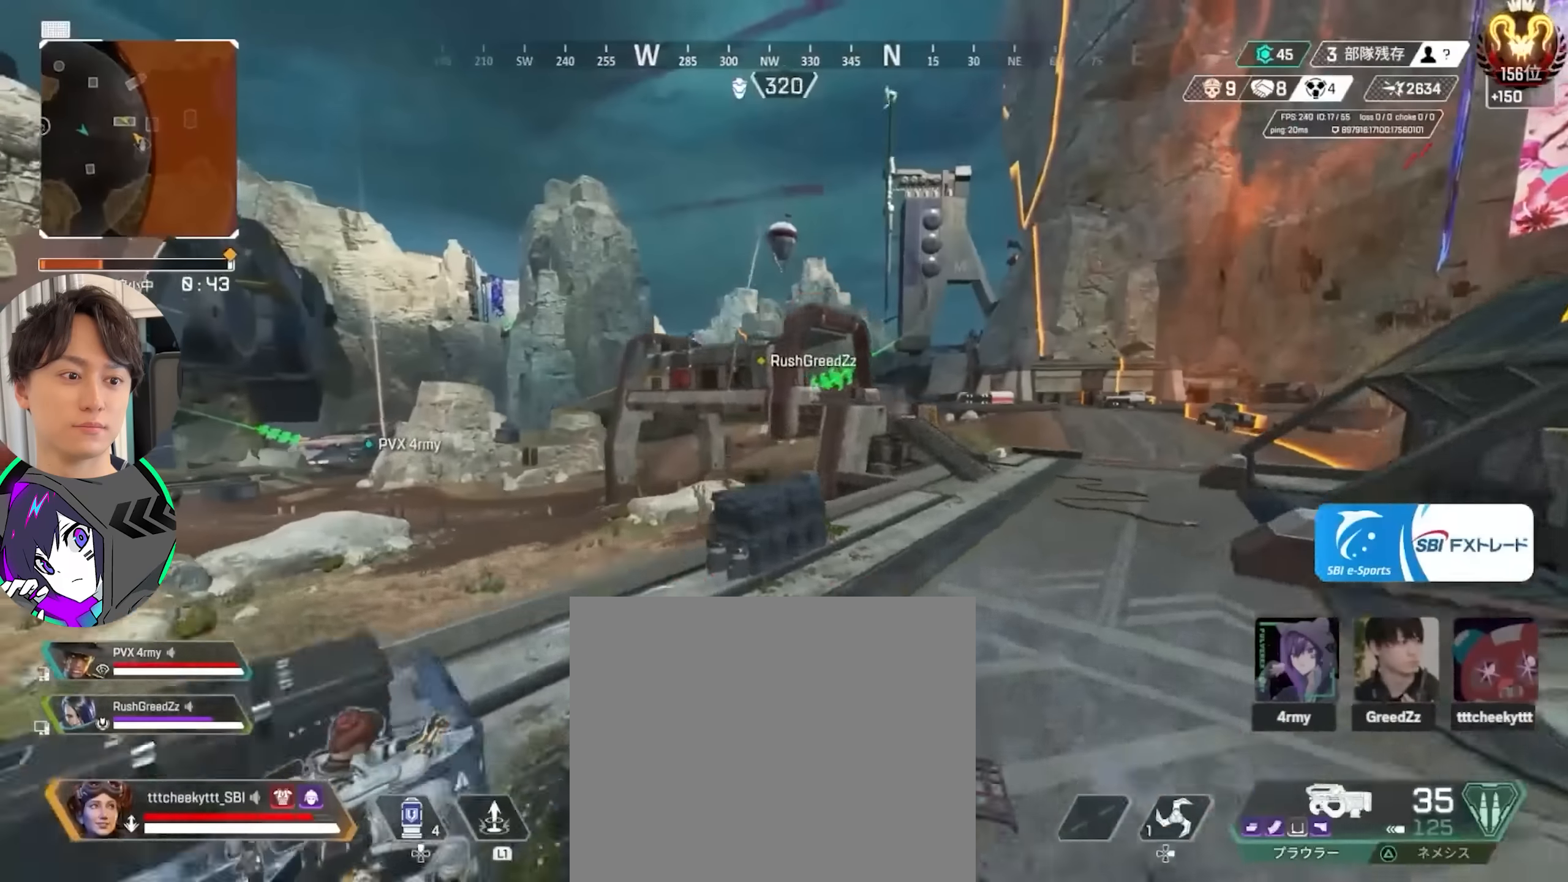
{"buttons": [], "left_stick": "up", "right_stick": "up", "events": [[183, "right_stick", "up"], [233, "right_stick", "center"], [350, "right_stick", "up-right"], [450, "left_stick", "up"], [450, "right_stick", "up"]]}
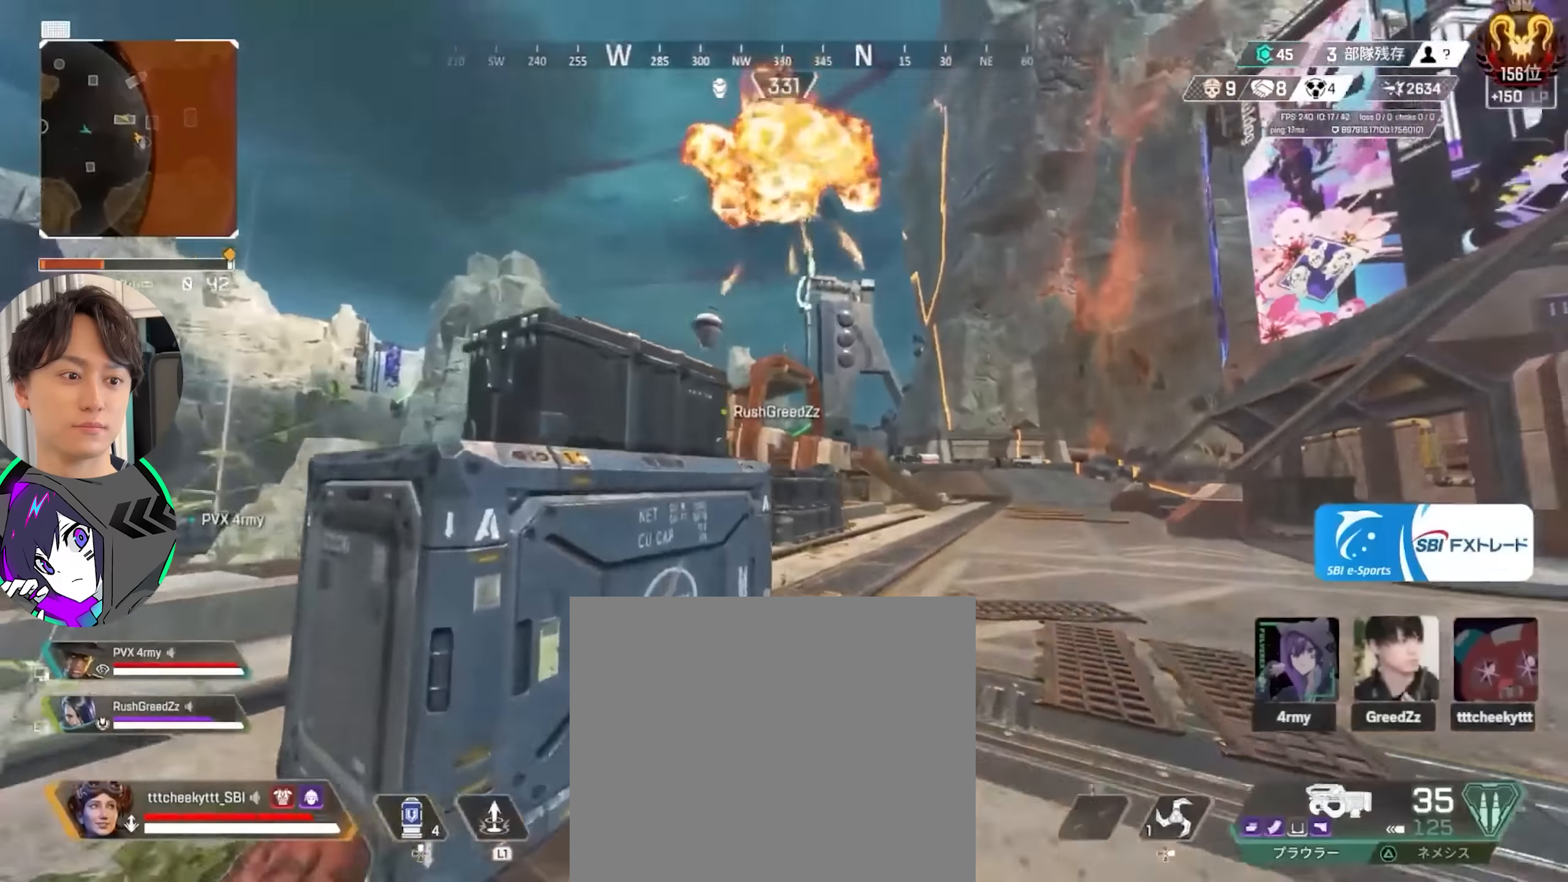
{"buttons": [], "left_stick": "down", "right_stick": "center", "events": [[100, "right_stick", "center"], [200, "left_stick", "down-left"], [333, "left_stick", "down"]]}
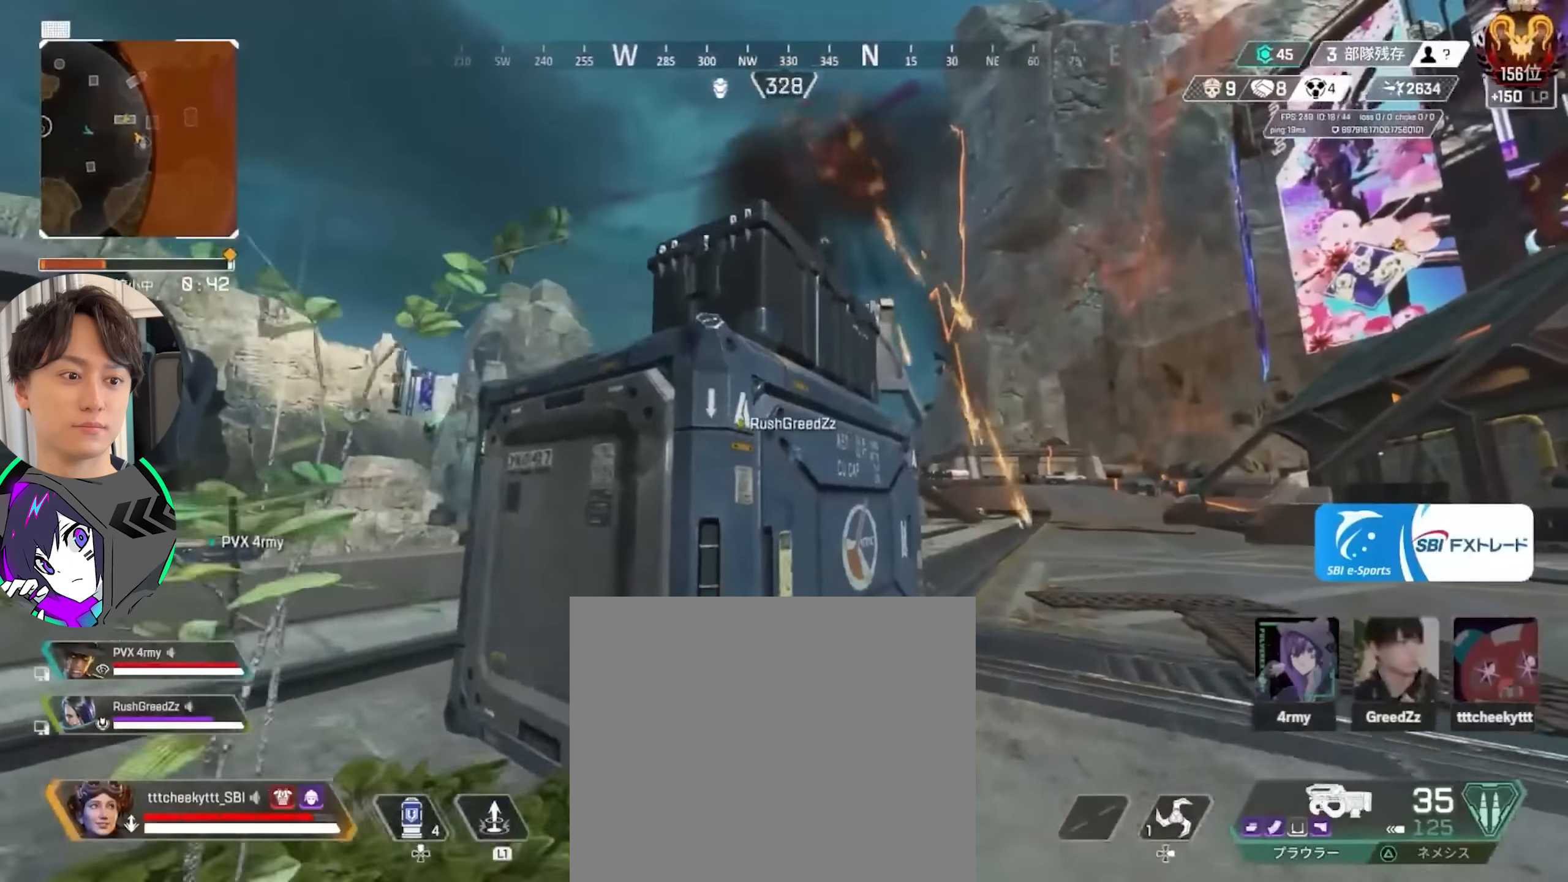
{"buttons": [], "left_stick": "up-left", "right_stick": "center", "events": [[217, "TRIANGLE", "down"], [250, "left_stick", "up-left"], [317, "TRIANGLE", "up"]]}
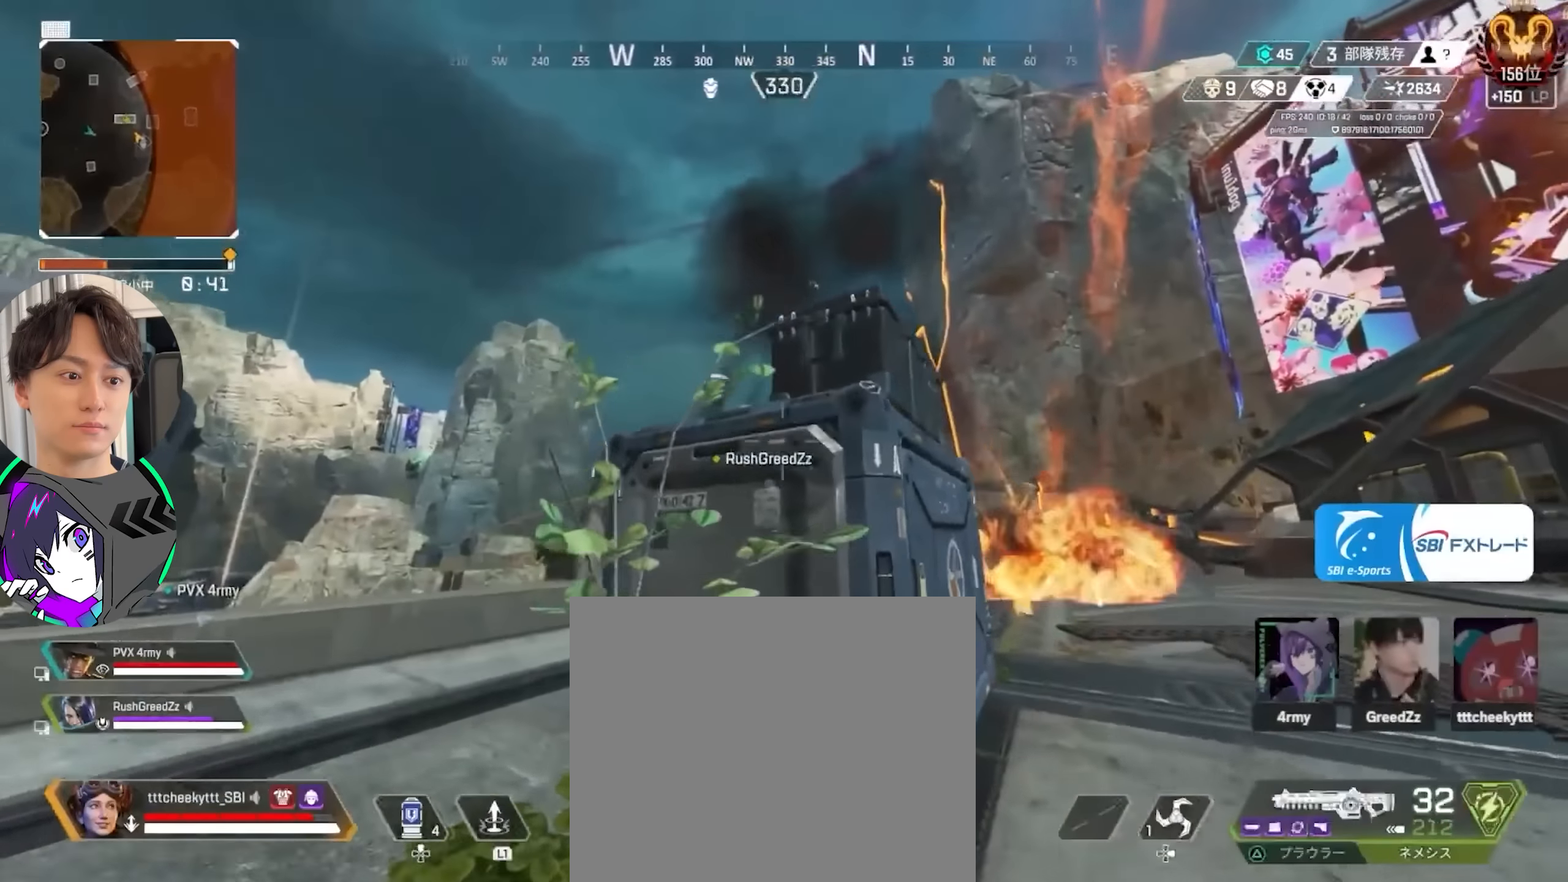
{"buttons": ["L2"], "left_stick": "left", "right_stick": "center", "events": [[183, "left_stick", "left"], [233, "CIRCLE", "down"], [317, "CIRCLE", "up"], [400, "CIRCLE", "down"], [450, "L2", "down"], [483, "CIRCLE", "up"]]}
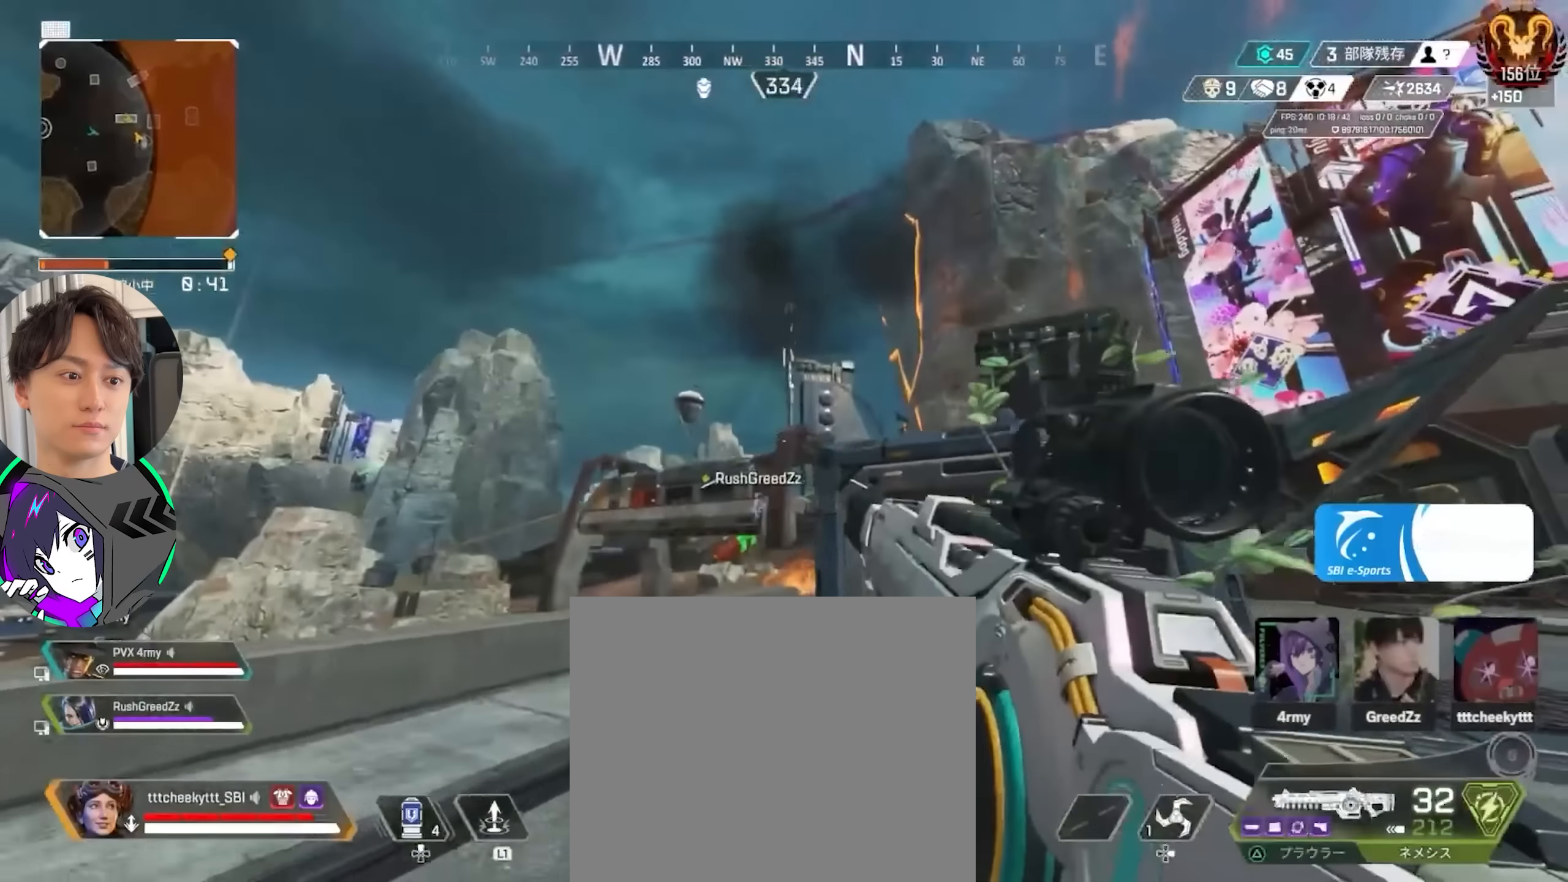
{"buttons": ["L2"], "left_stick": "right", "right_stick": "up", "events": [[50, "CIRCLE", "down"], [133, "CIRCLE", "up"], [217, "right_stick", "right"], [233, "CIRCLE", "down"], [283, "left_stick", "right"], [333, "CIRCLE", "up"], [350, "right_stick", "up"]]}
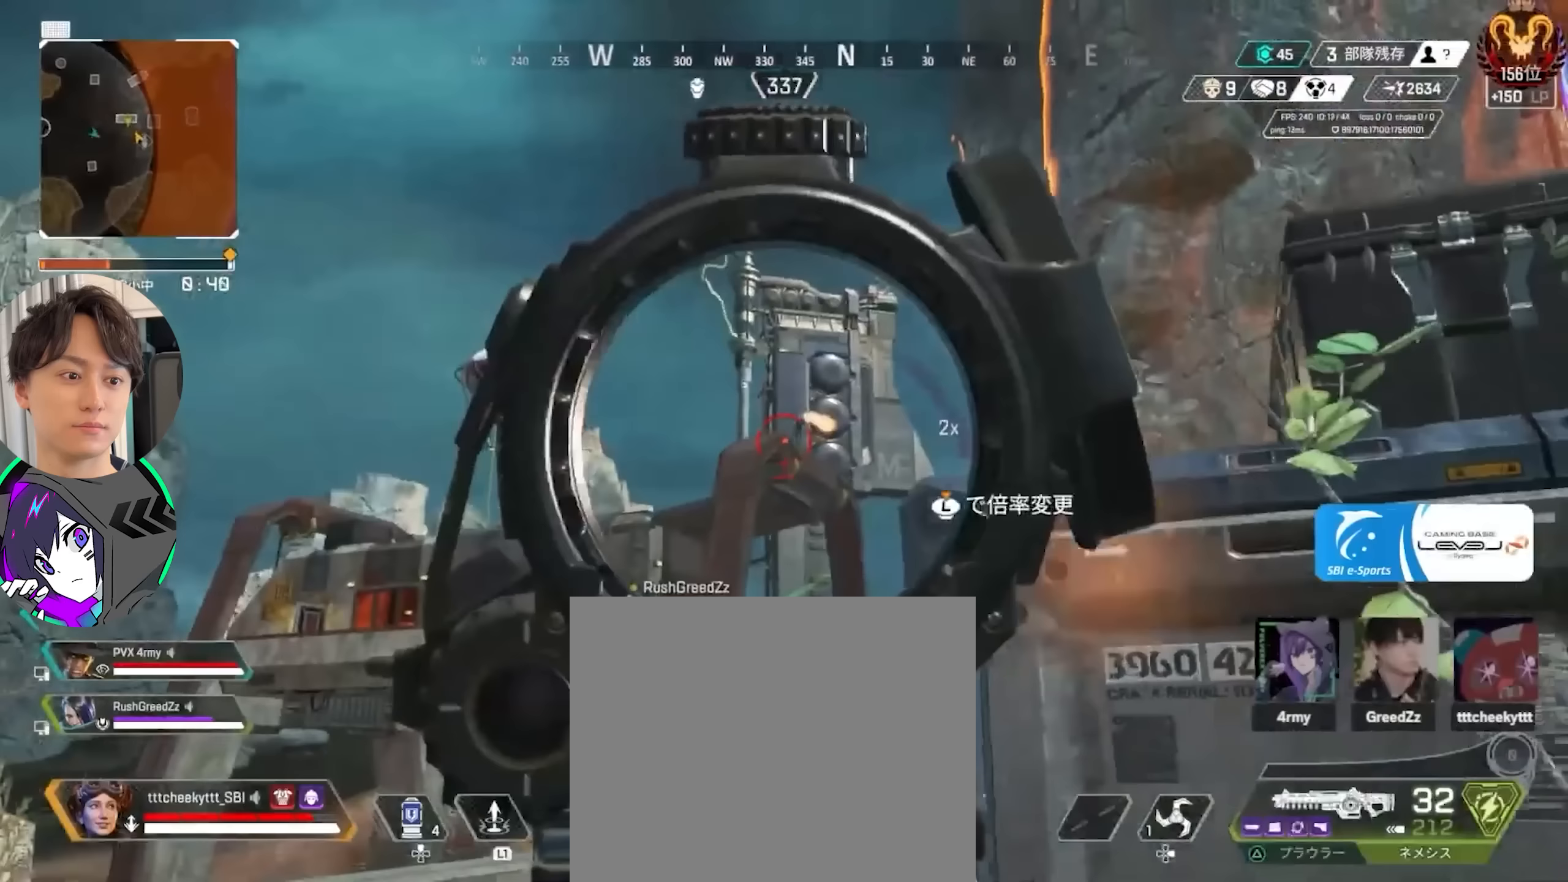
{"buttons": ["L2", "R2"], "left_stick": "right", "right_stick": "center", "events": [[100, "right_stick", "center"], [150, "R2", "down"], [183, "right_stick", "down"], [200, "left_stick", "center"], [250, "left_stick", "left"], [417, "right_stick", "center"], [450, "left_stick", "right"]]}
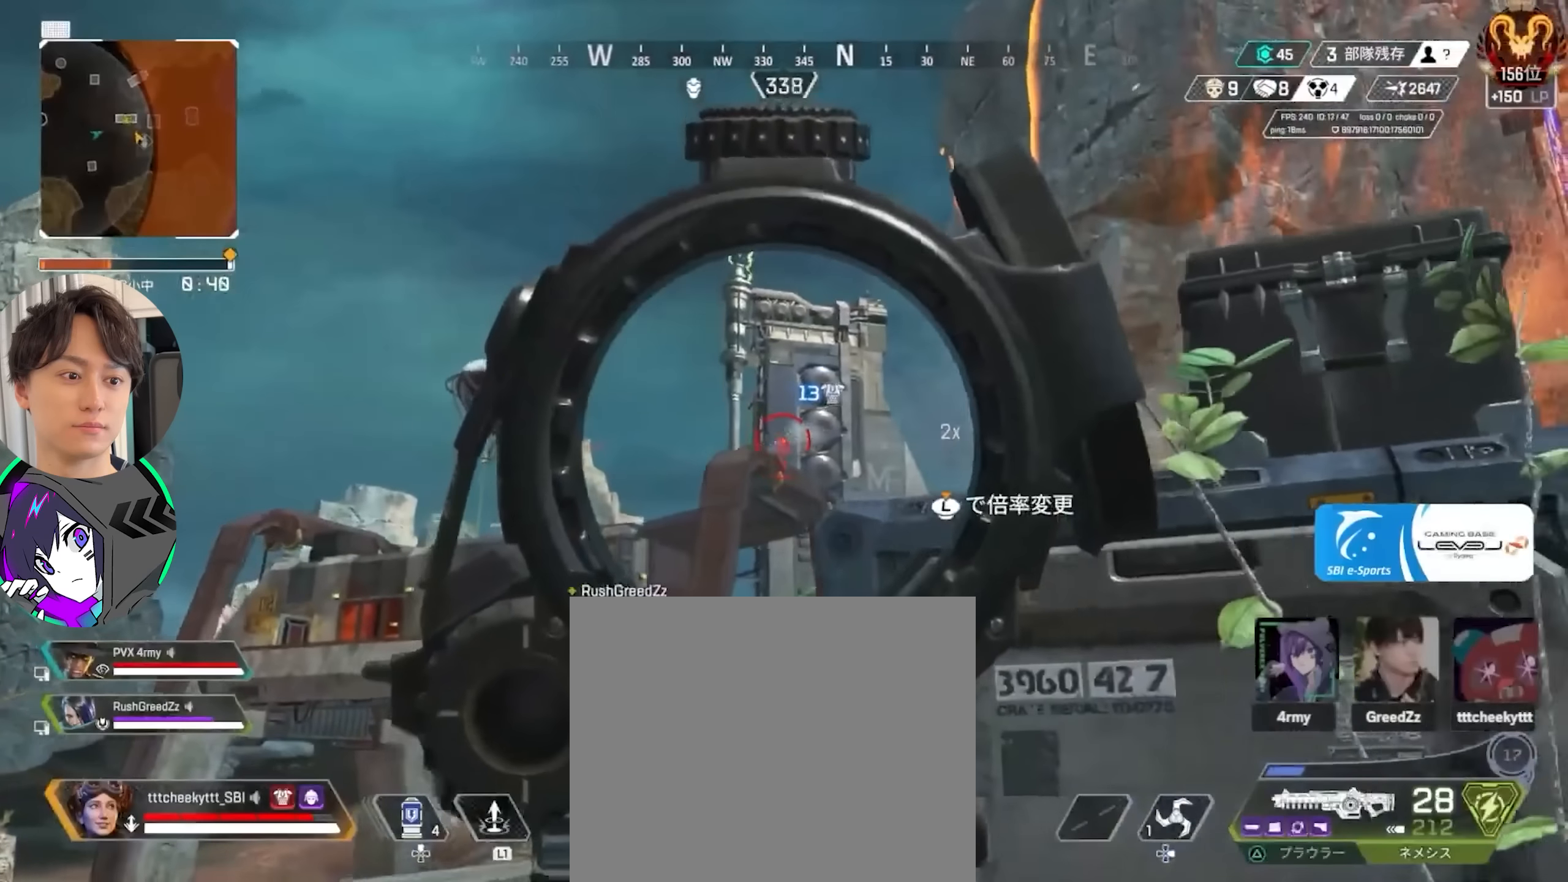
{"buttons": ["L2", "R2"], "left_stick": "right", "right_stick": "center", "events": [[133, "right_stick", "down"], [400, "right_stick", "center"]]}
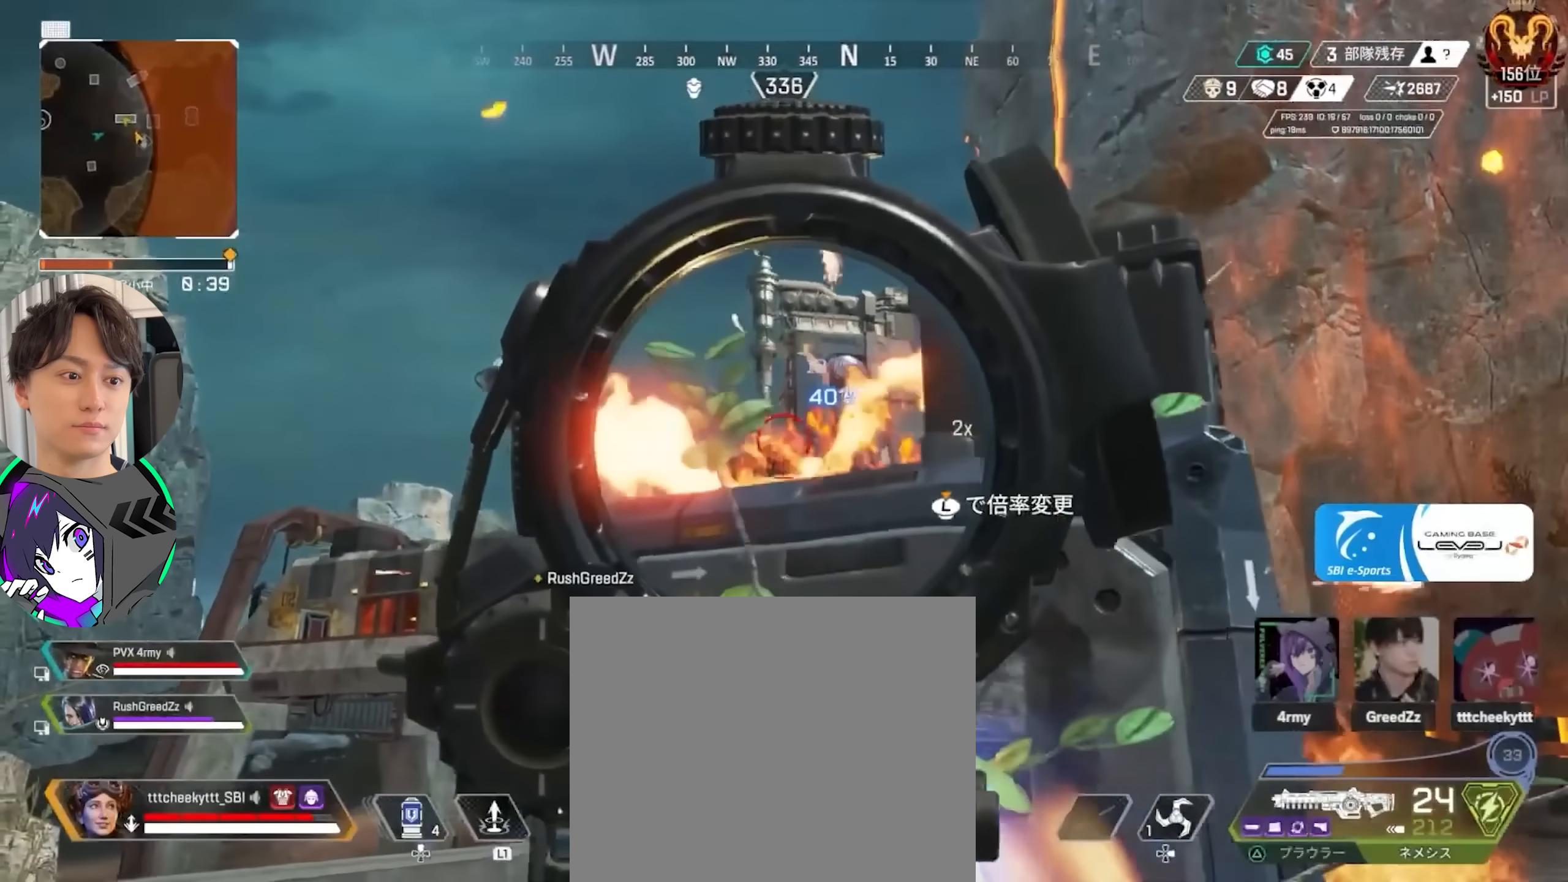
{"buttons": ["L2", "R2"], "left_stick": "right", "right_stick": "down", "events": [[33, "right_stick", "down-right"], [83, "left_stick", "left"], [300, "left_stick", "center"], [333, "right_stick", "center"], [350, "left_stick", "right"], [383, "right_stick", "down-left"], [450, "right_stick", "down"]]}
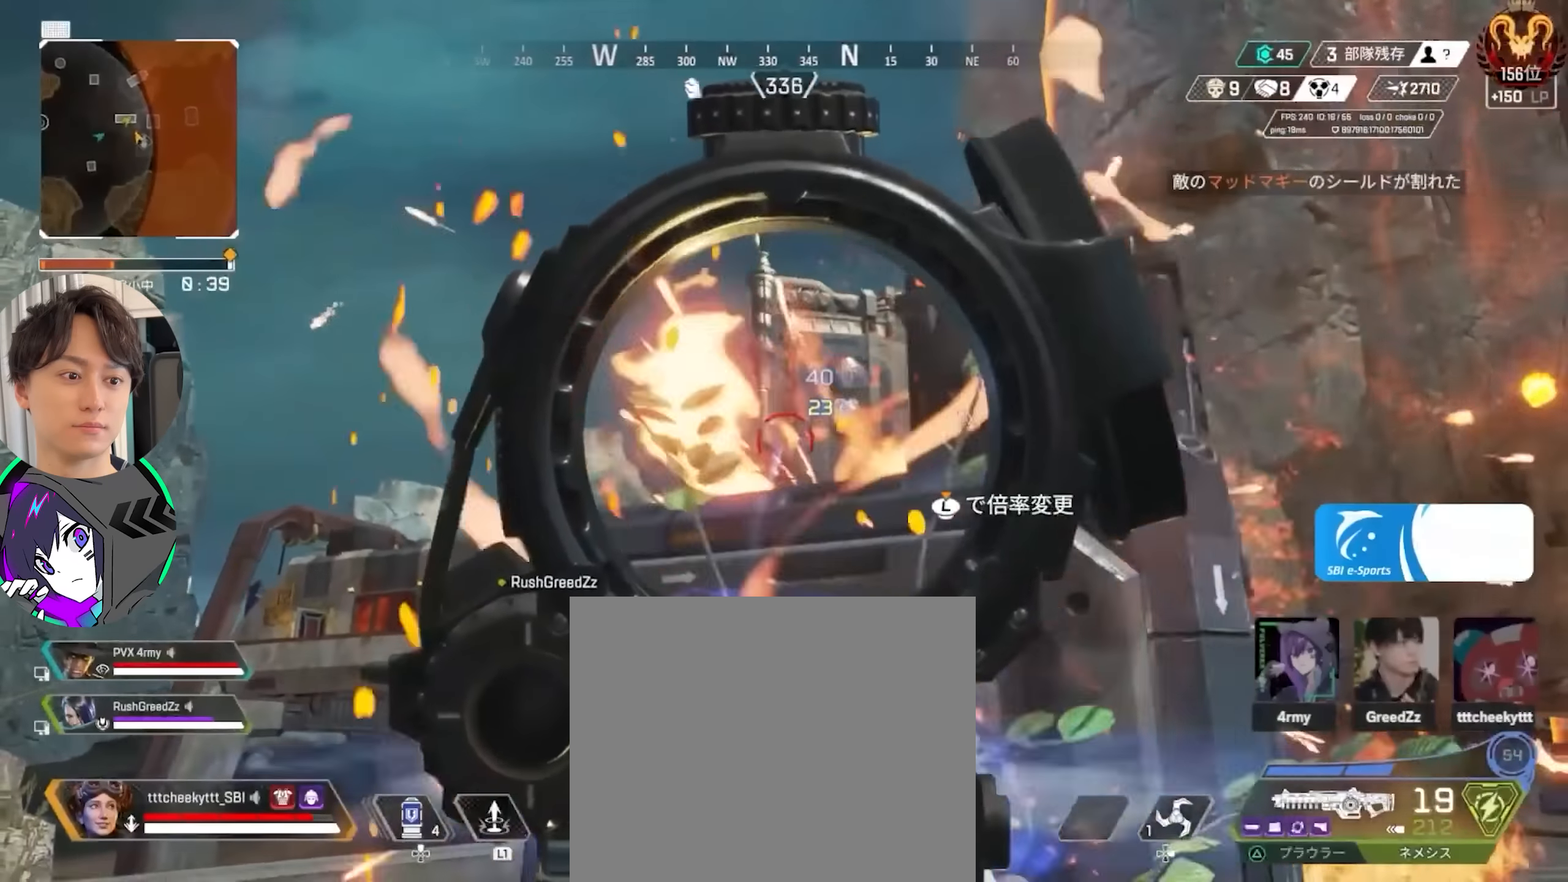
{"buttons": ["L2", "R2"], "left_stick": "center", "right_stick": "down", "events": [[183, "left_stick", "left"], [267, "right_stick", "center"], [283, "left_stick", "center"], [333, "left_stick", "right"], [400, "left_stick", "center"], [433, "right_stick", "down"], [450, "left_stick", "left"], [500, "left_stick", "center"]]}
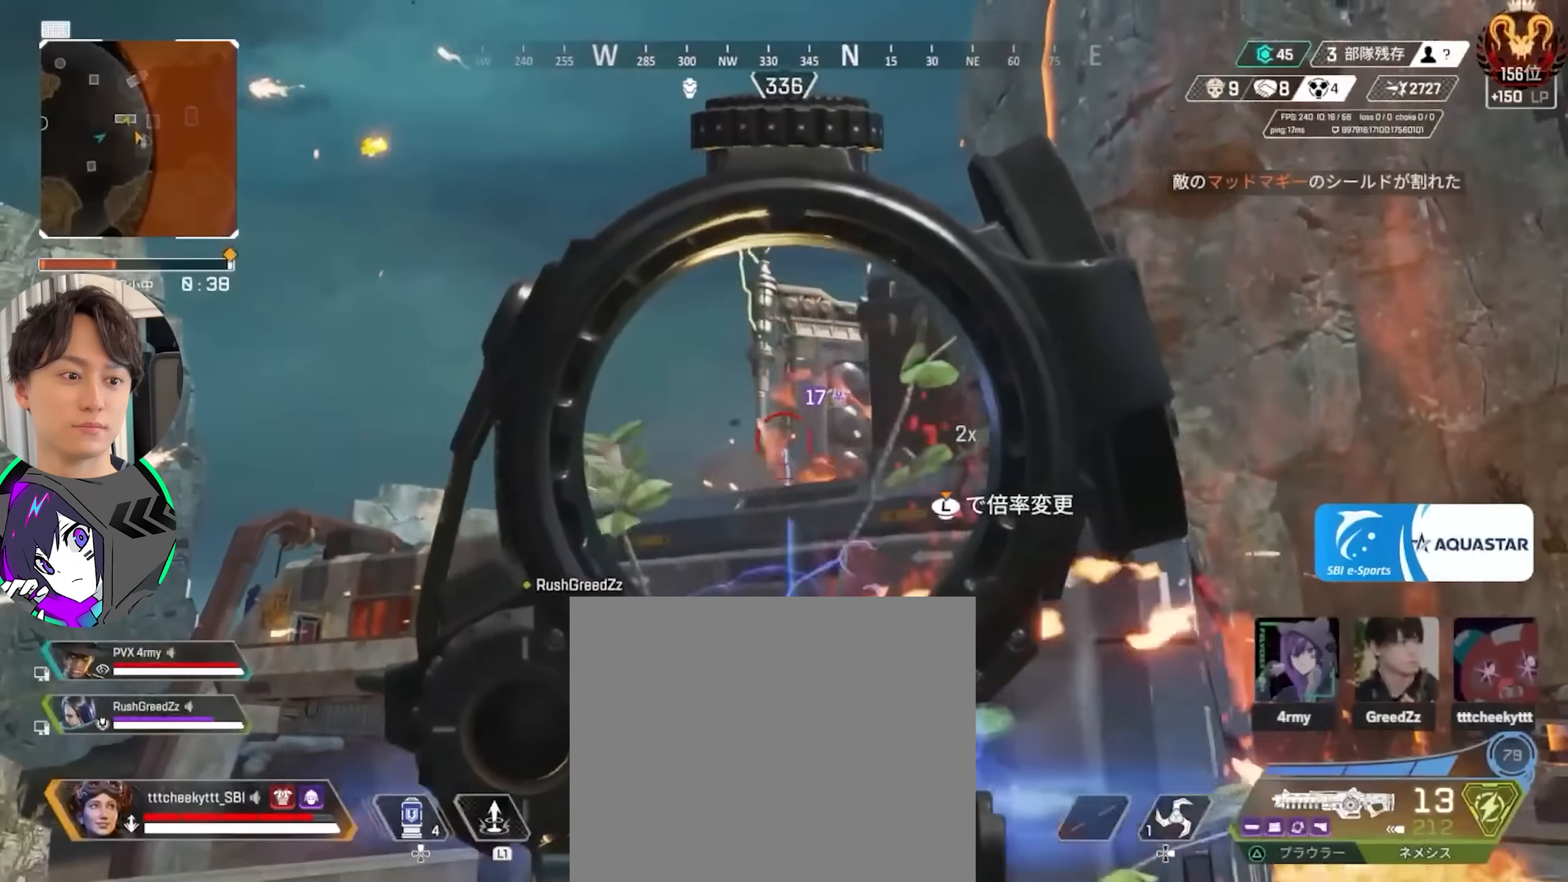
{"buttons": ["L2", "R2"], "left_stick": "right", "right_stick": "center", "events": [[50, "left_stick", "right"], [117, "left_stick", "center"], [167, "left_stick", "left"], [250, "left_stick", "center"], [400, "left_stick", "left"], [483, "left_stick", "right"], [483, "right_stick", "center"]]}
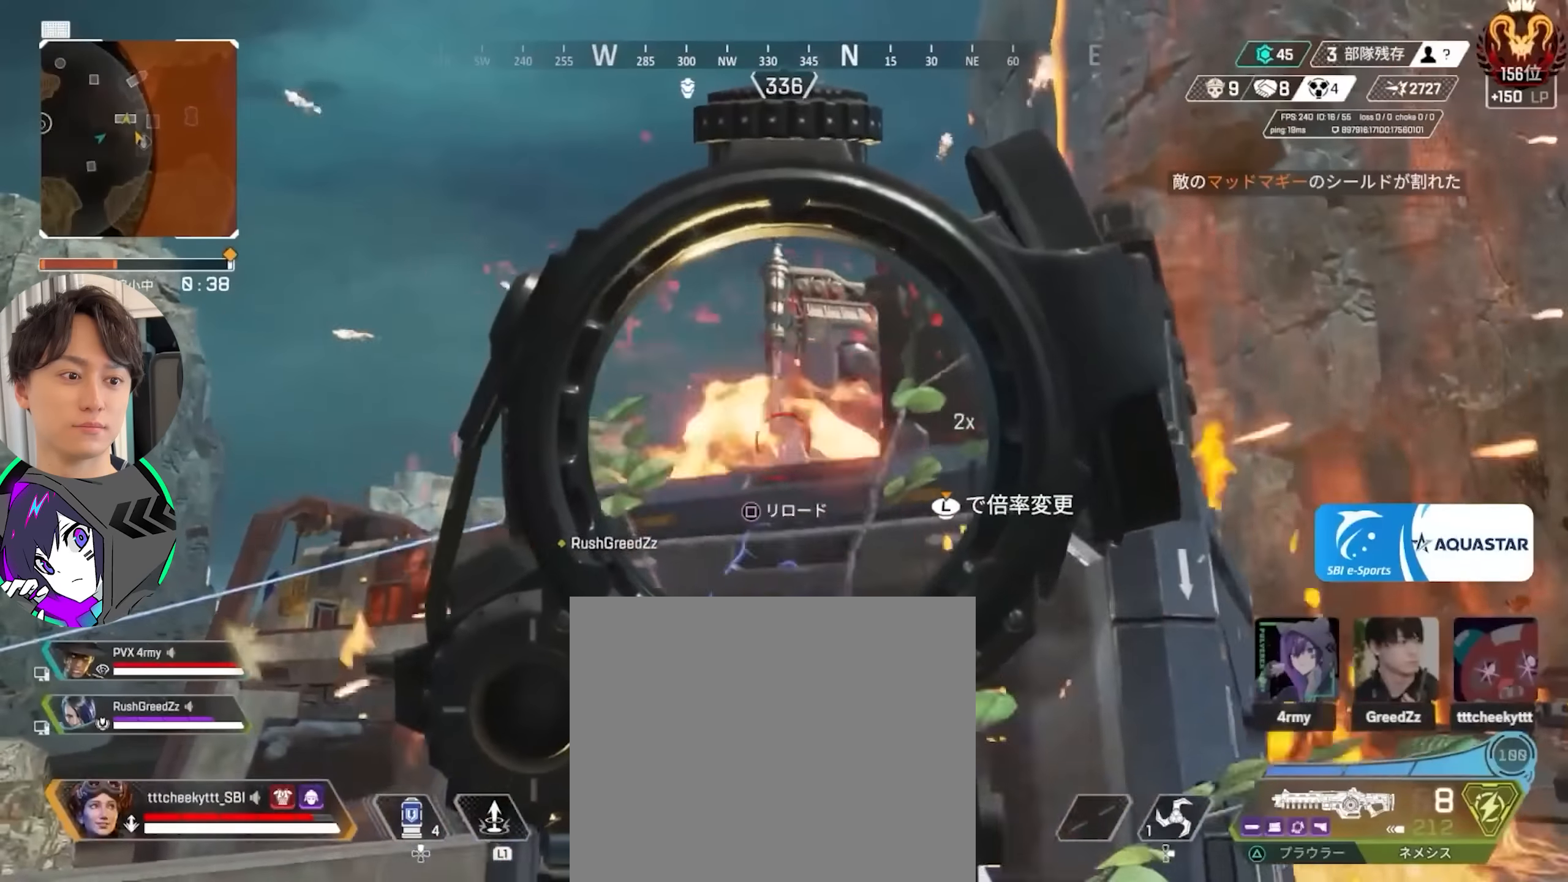
{"buttons": [], "left_stick": "up-left", "right_stick": "center", "events": [[67, "left_stick", "center"], [117, "left_stick", "left"], [217, "R2", "up"], [250, "L2", "up"], [250, "SQUARE", "down"], [250, "left_stick", "up-left"], [317, "SQUARE", "up"], [317, "right_stick", "down-left"], [433, "right_stick", "center"]]}
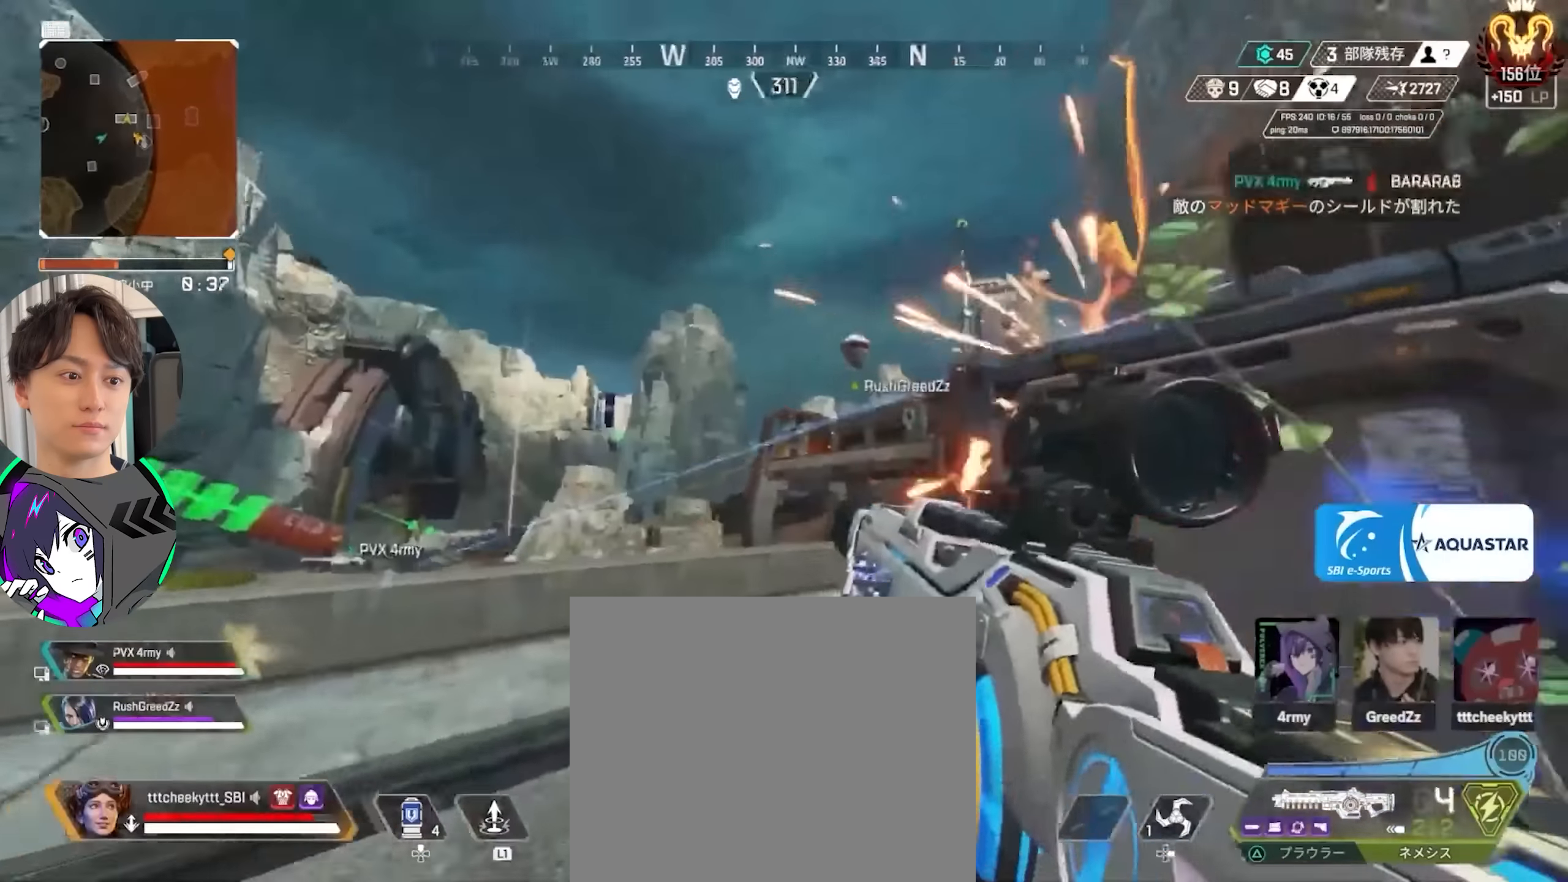
{"buttons": ["CROSS"], "left_stick": "up", "right_stick": "center", "events": [[133, "right_stick", "right"], [200, "CIRCLE", "down"], [300, "right_stick", "center"], [333, "CIRCLE", "up"], [383, "left_stick", "up"], [450, "CROSS", "down"]]}
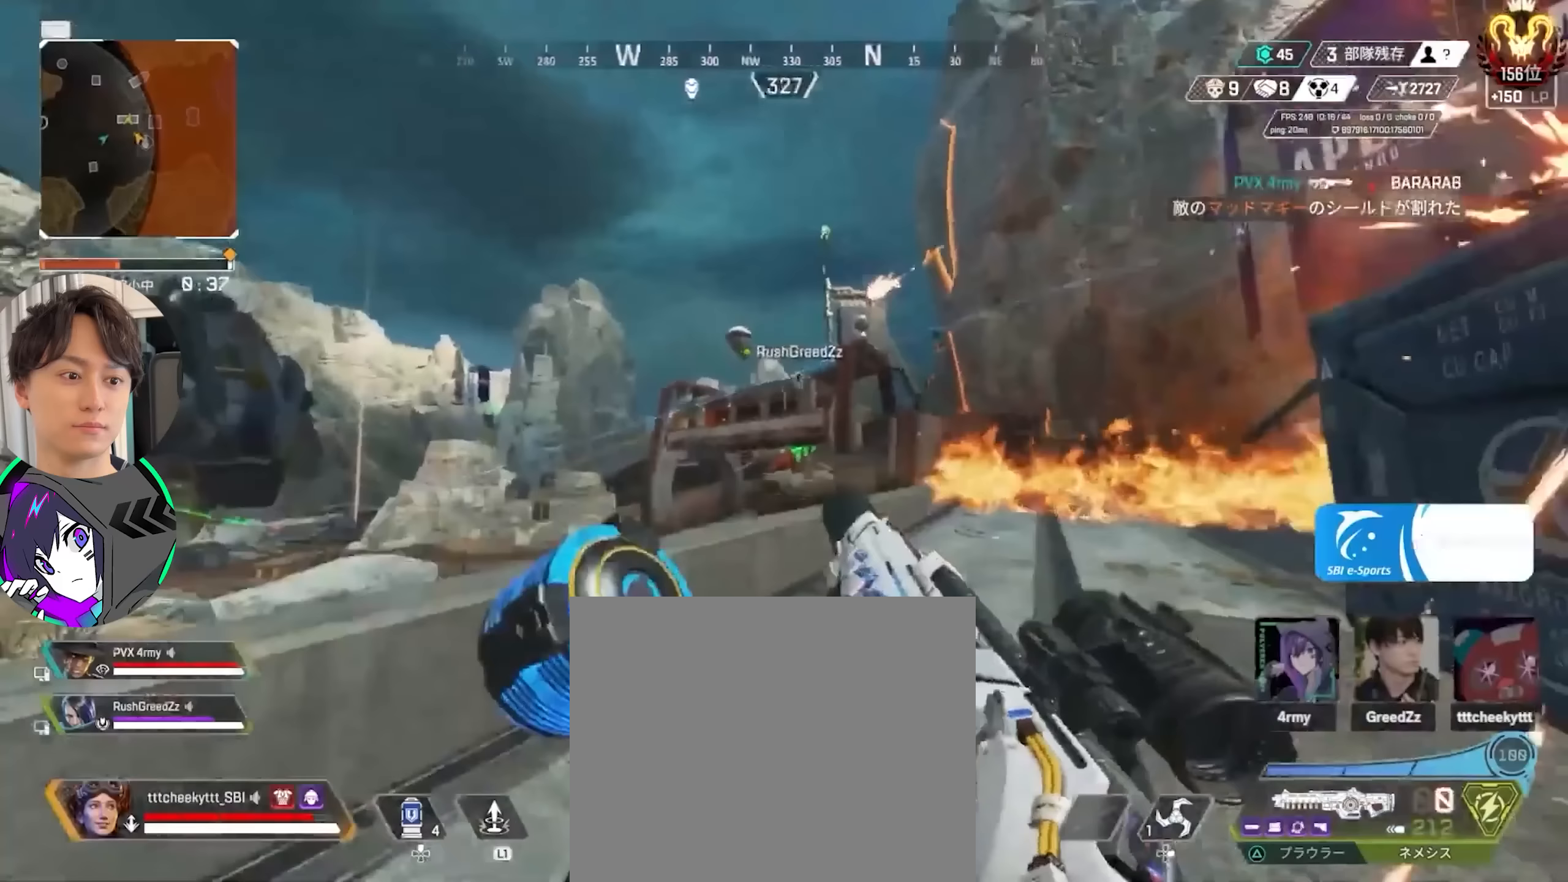
{"buttons": [], "left_stick": "left", "right_stick": "center", "events": [[17, "left_stick", "up-right"], [33, "CIRCLE", "down"], [50, "right_stick", "right"], [83, "CROSS", "up"], [167, "right_stick", "center"], [183, "CIRCLE", "up"], [500, "left_stick", "left"]]}
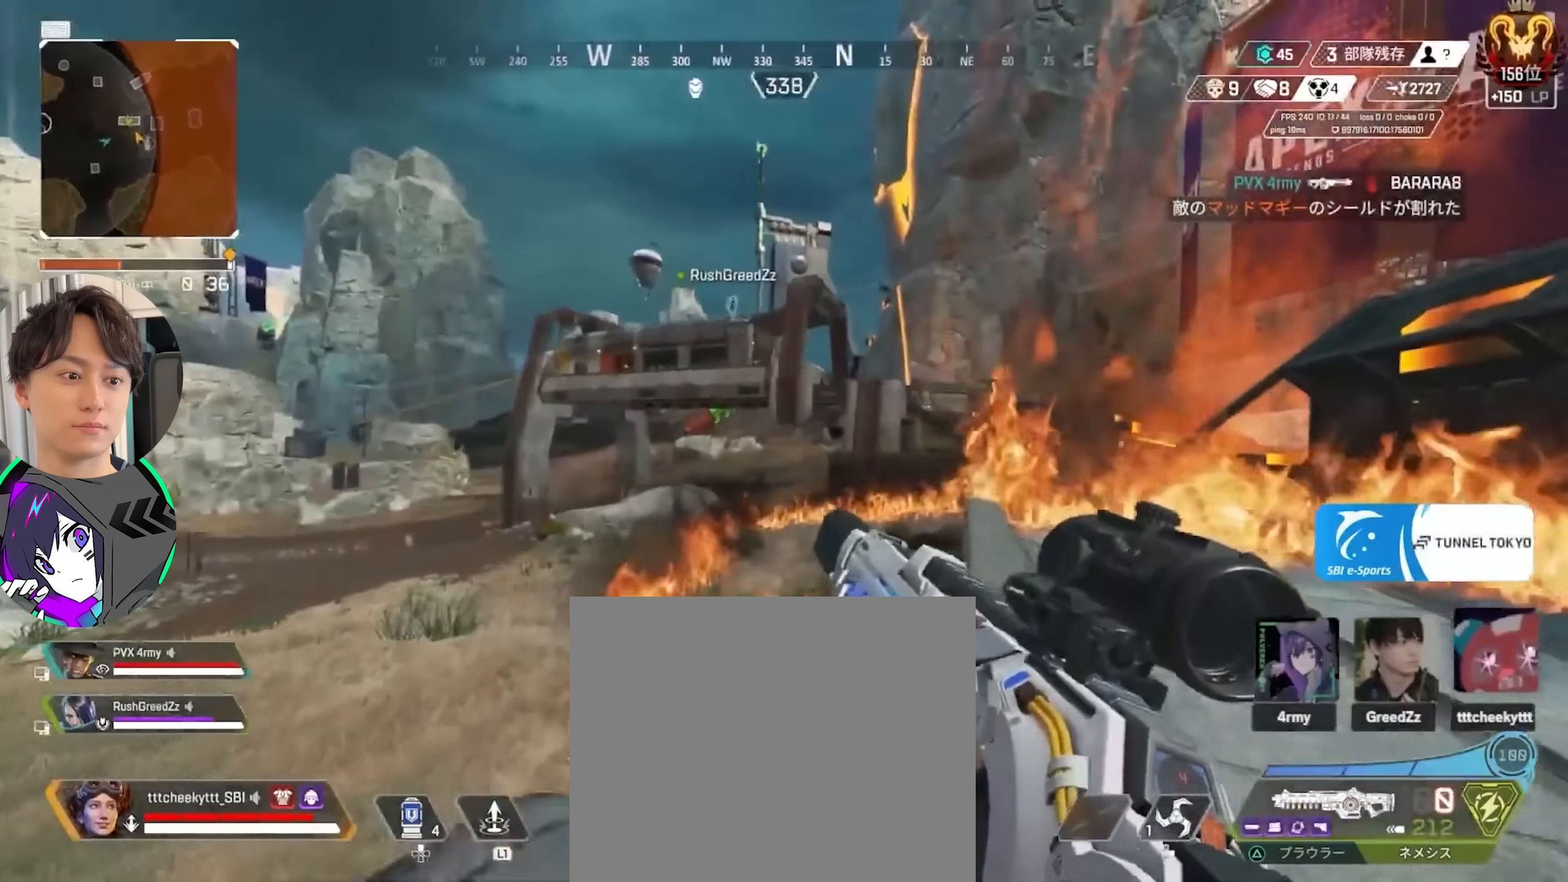
{"buttons": [], "left_stick": "left", "right_stick": "center", "events": [[267, "right_stick", "left"], [367, "right_stick", "center"]]}
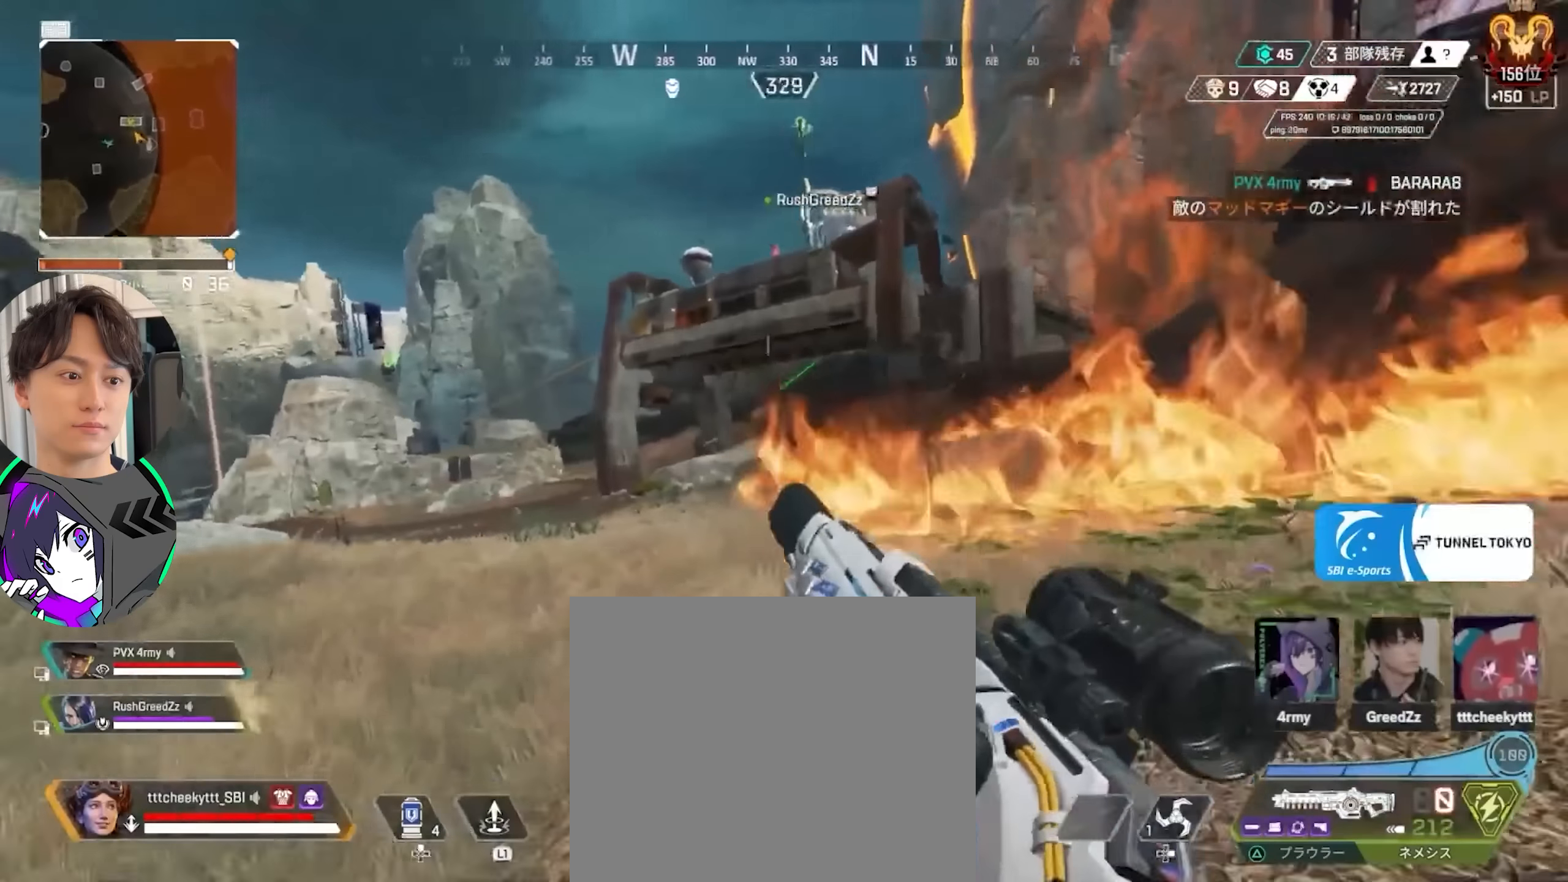
{"buttons": ["TRIANGLE"], "left_stick": "up-right", "right_stick": "center", "events": [[50, "left_stick", "up-left"], [67, "right_stick", "up-right"], [183, "CROSS", "down"], [183, "left_stick", "up"], [200, "right_stick", "center"], [300, "CROSS", "up"], [300, "left_stick", "up-right"], [450, "TRIANGLE", "down"]]}
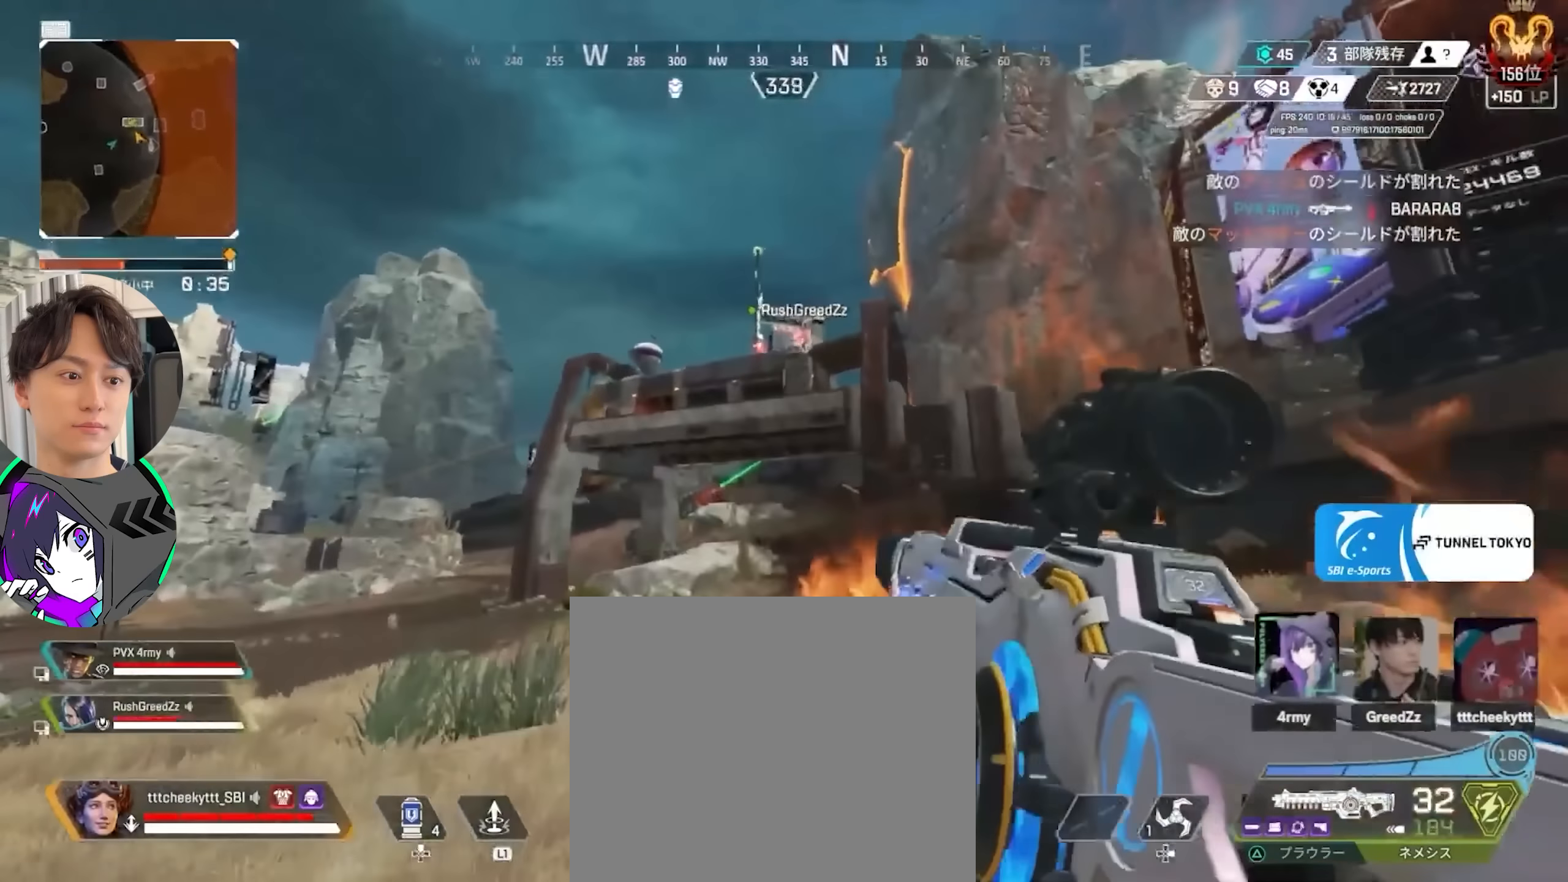
{"buttons": [], "left_stick": "up", "right_stick": "center", "events": [[17, "TRIANGLE", "up"], [17, "left_stick", "up"], [83, "TRIANGLE", "down"], [333, "TRIANGLE", "up"]]}
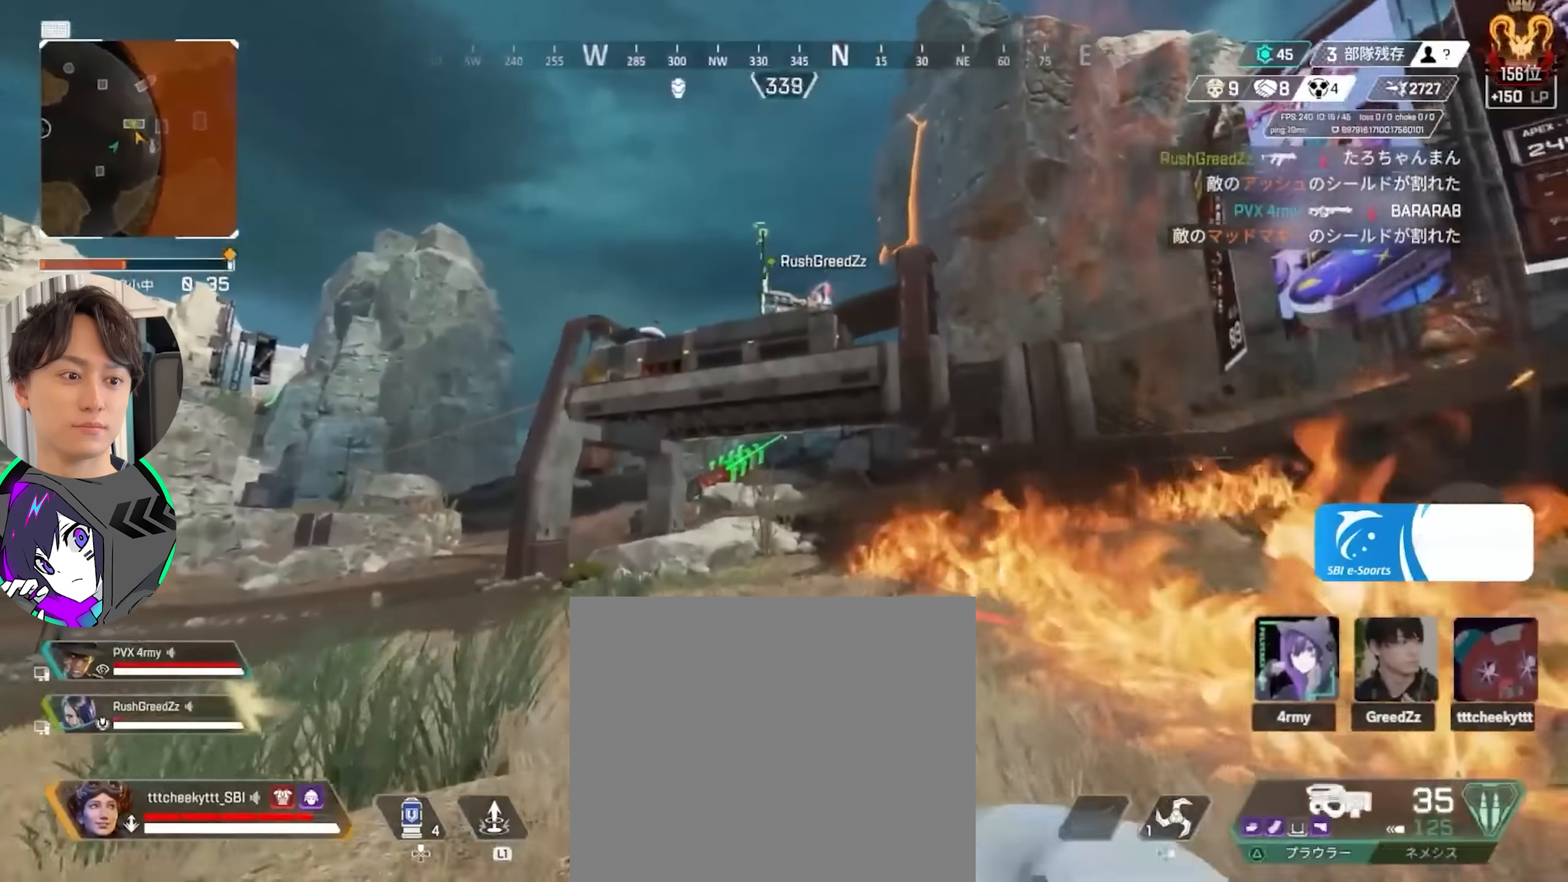
{"buttons": [], "left_stick": "up", "right_stick": "center", "events": []}
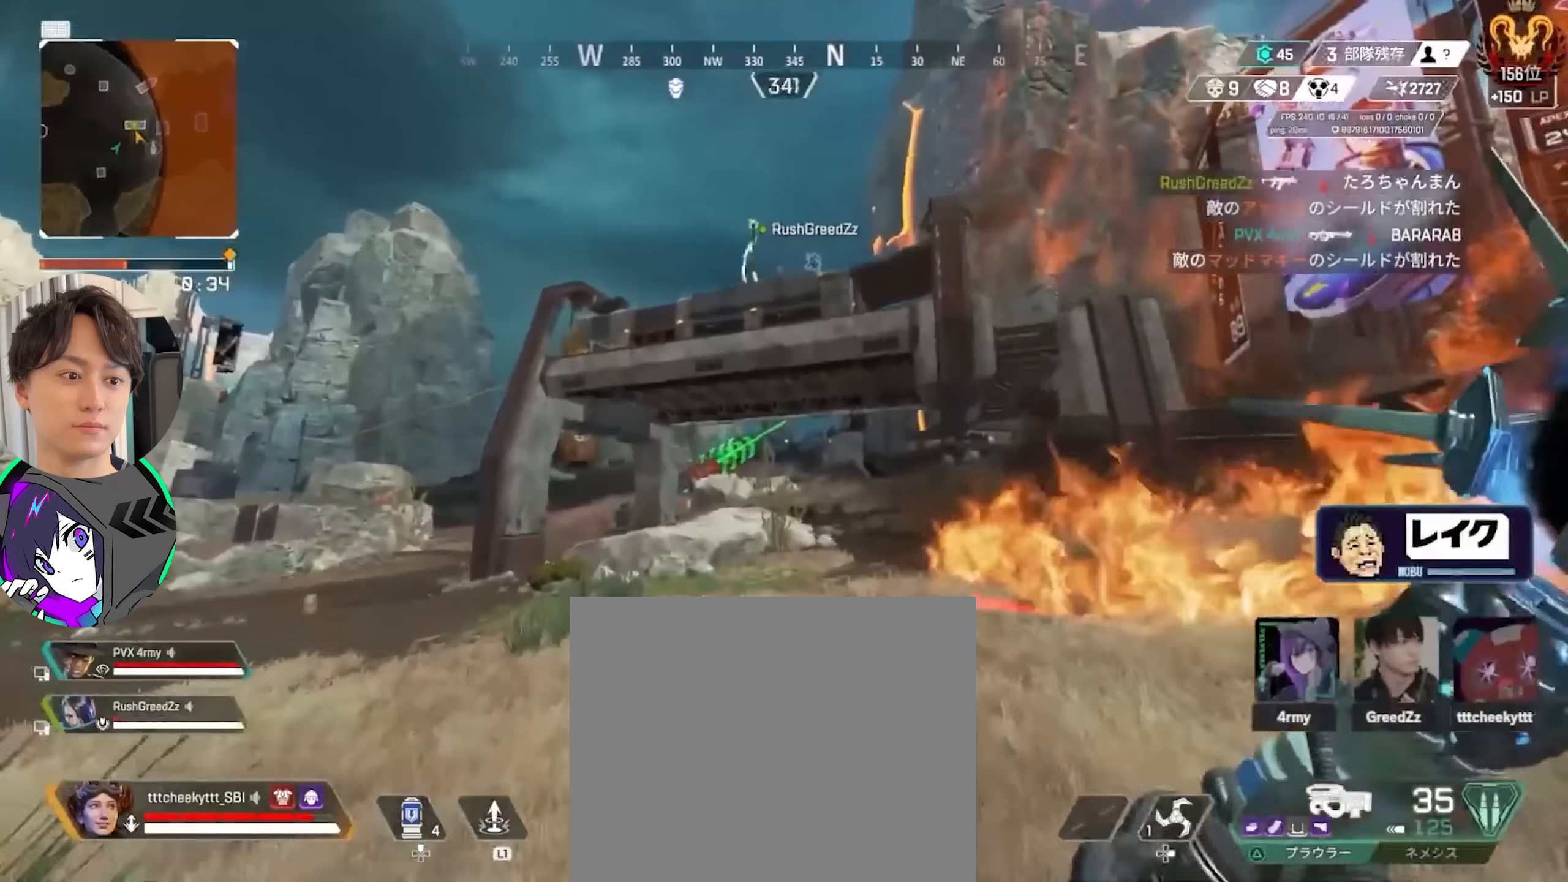
{"buttons": [], "left_stick": "up", "right_stick": "center", "events": [[167, "L1", "down"], [283, "L1", "up"], [333, "CIRCLE", "down"], [433, "CIRCLE", "up"]]}
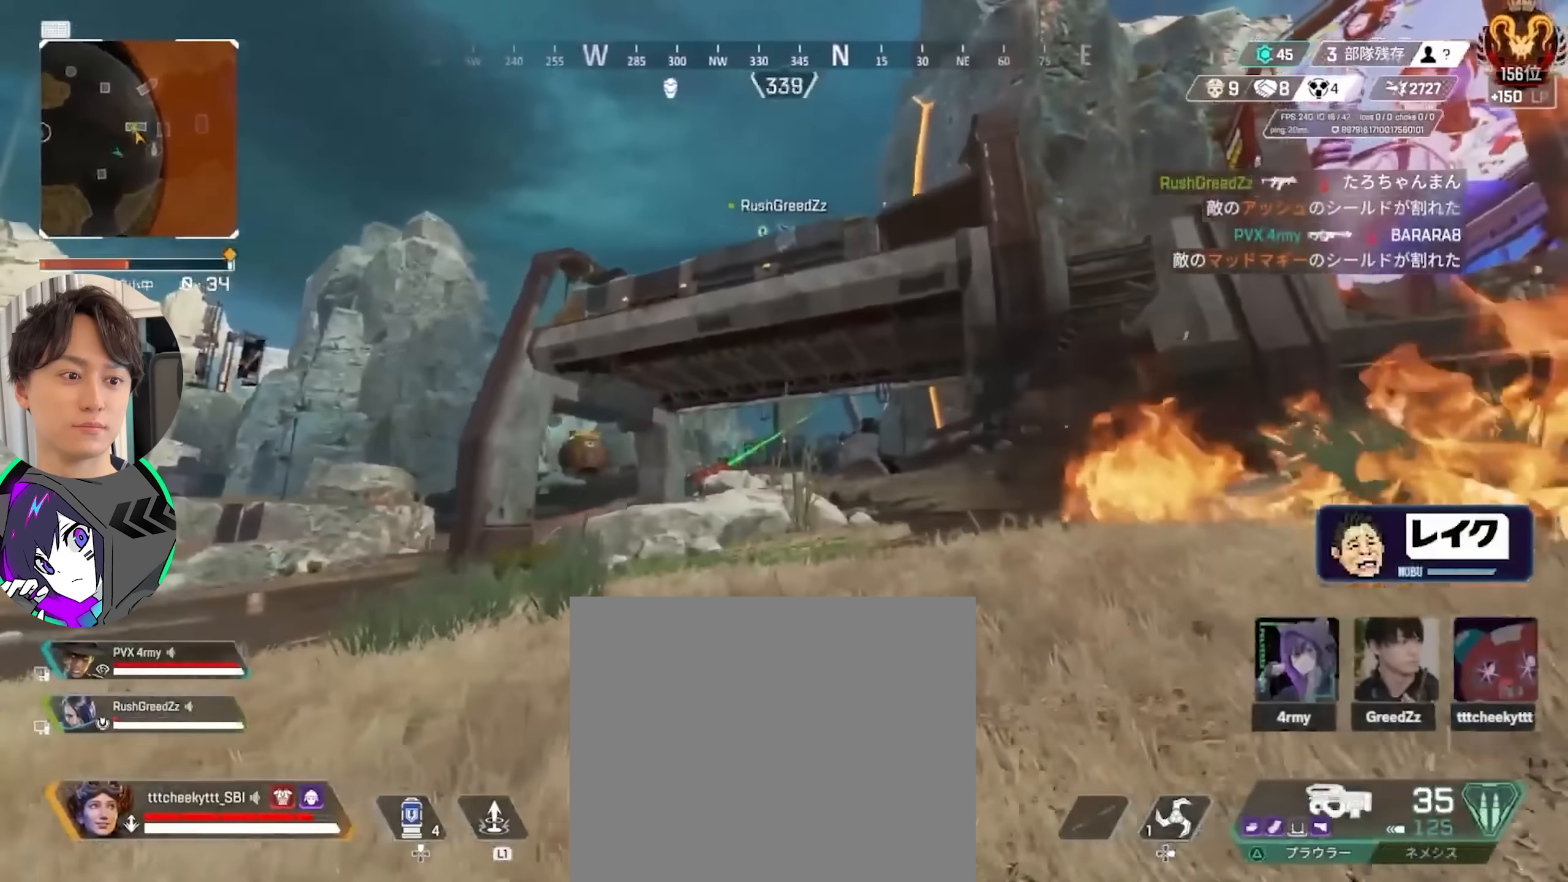
{"buttons": [], "left_stick": "up", "right_stick": "up", "events": [[83, "right_stick", "down"], [100, "CROSS", "down"], [233, "CROSS", "up"], [333, "CROSS", "down"], [333, "right_stick", "center"], [400, "right_stick", "up"], [500, "CROSS", "up"]]}
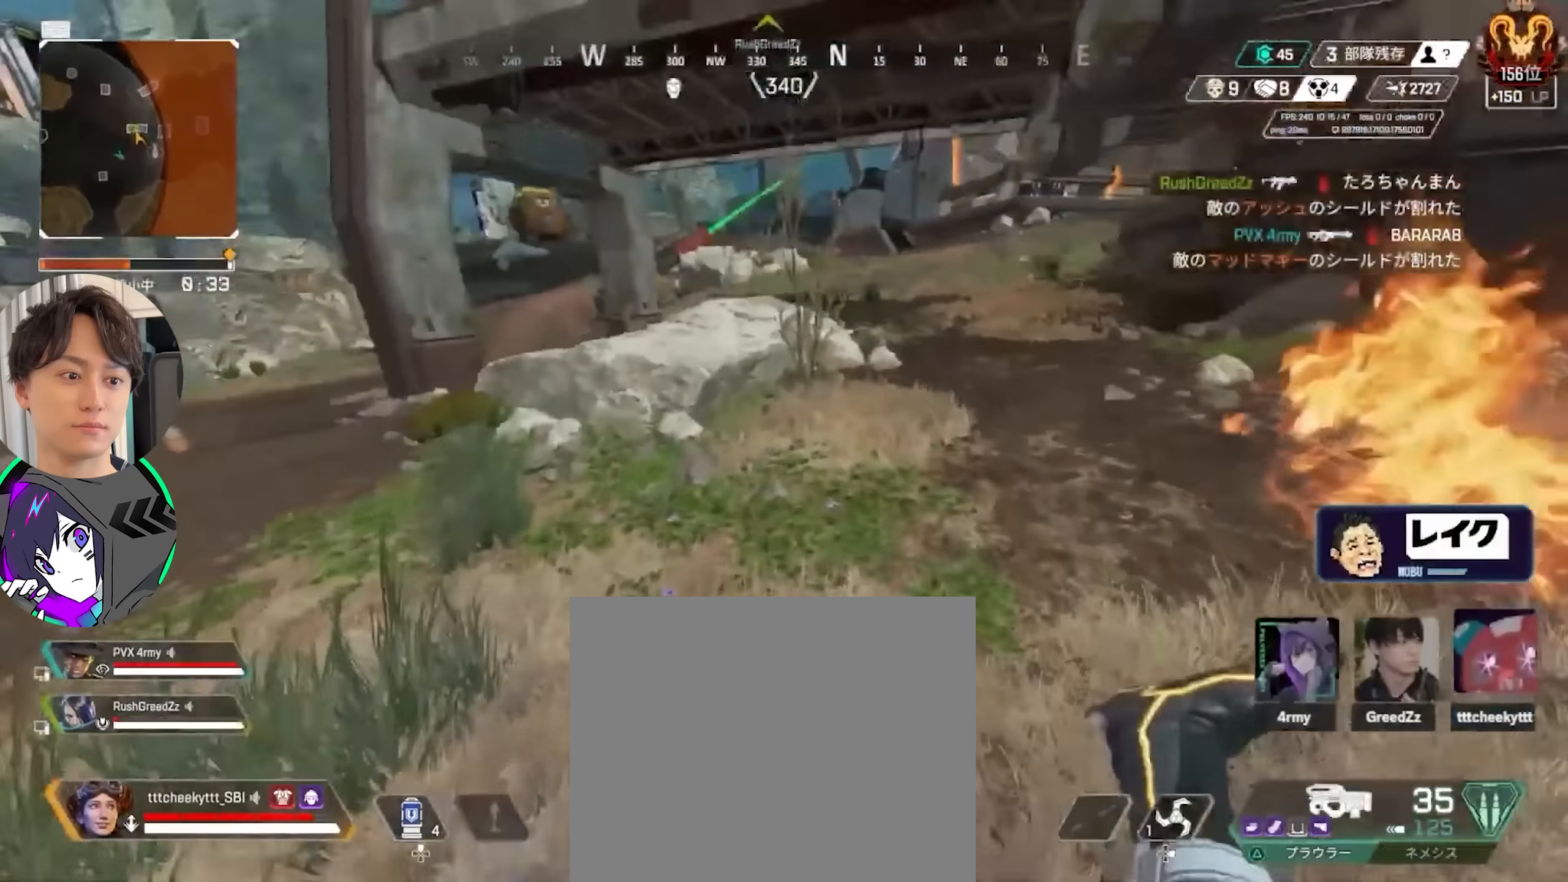
{"buttons": [], "left_stick": "center", "right_stick": "center", "events": [[33, "TRIANGLE", "down"], [133, "TRIANGLE", "up"], [167, "right_stick", "center"], [467, "left_stick", "center"]]}